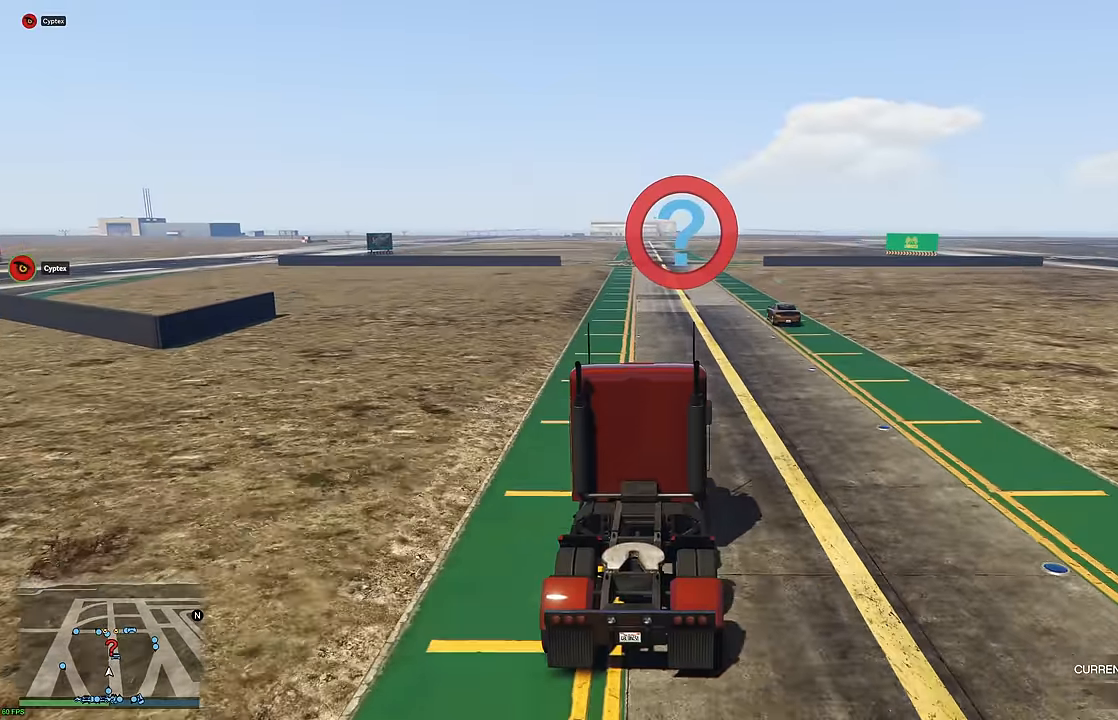
Gameplay with a controller (Xbox layout); each line is a JSON object with the inputs held at the frame after it. "events" lists button and stick changes between this image and that frame as [ms after this image, input, new state], when the widget could be followed in between.
{"buttons": ["R2"], "left_stick": "center", "right_stick": "center", "events": [[100, "left_stick", "up-left"], [167, "left_stick", "center"]]}
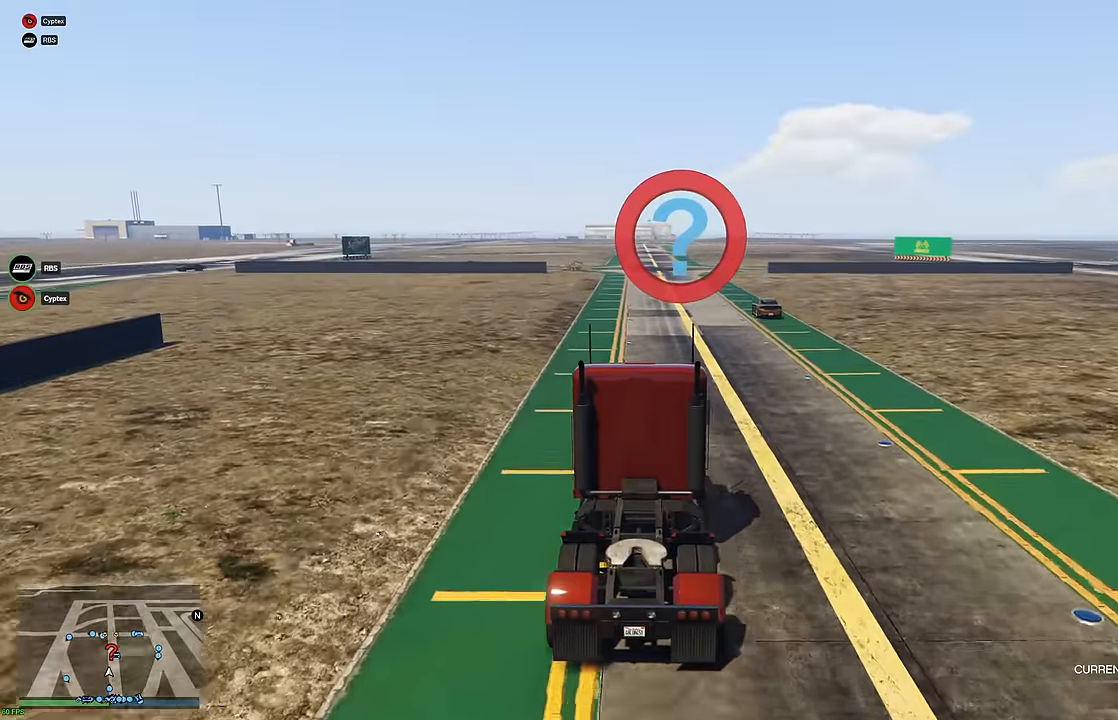
{"buttons": ["R2"], "left_stick": "up-left", "right_stick": "center", "events": [[250, "left_stick", "left"], [317, "left_stick", "center"], [450, "left_stick", "up-left"]]}
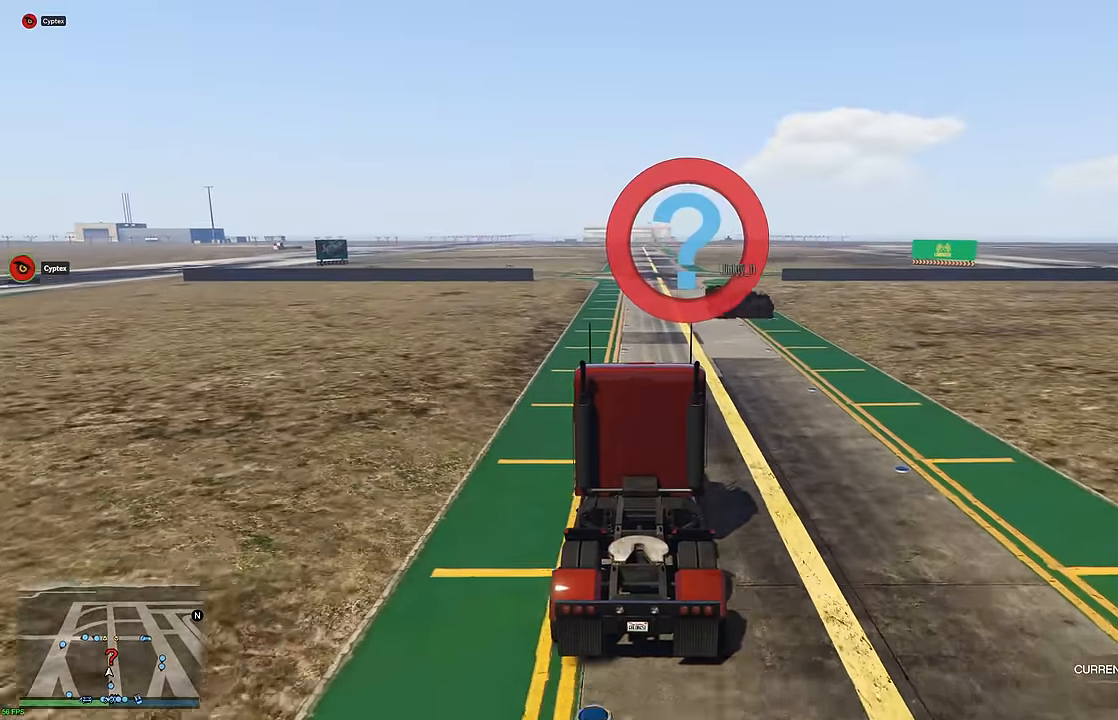
{"buttons": ["R2"], "left_stick": "center", "right_stick": "center", "events": [[34, "left_stick", "center"]]}
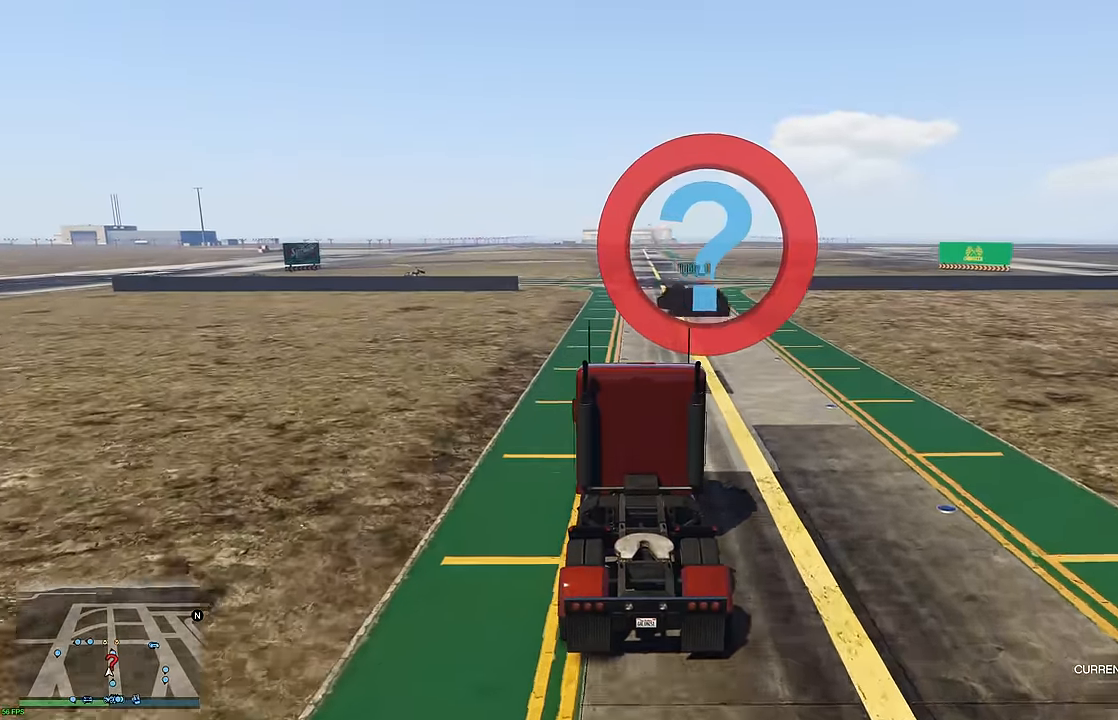
{"buttons": ["R2"], "left_stick": "center", "right_stick": "center", "events": []}
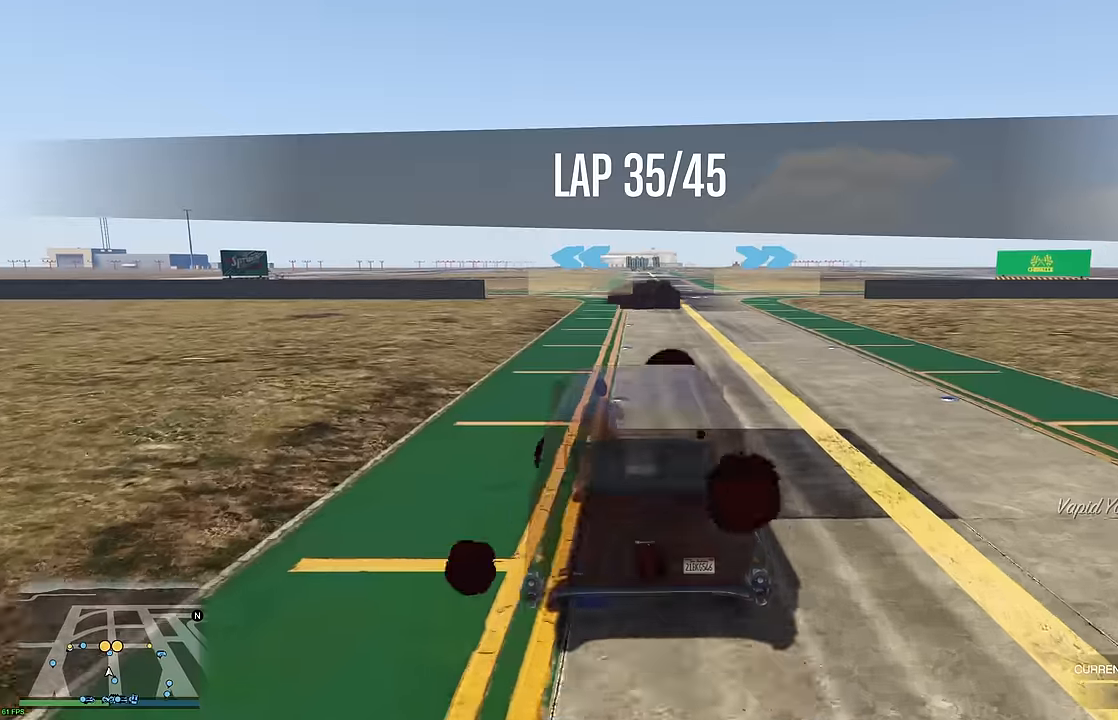
{"buttons": ["R2"], "left_stick": "center", "right_stick": "center", "events": [[216, "left_stick", "right"], [316, "left_stick", "center"]]}
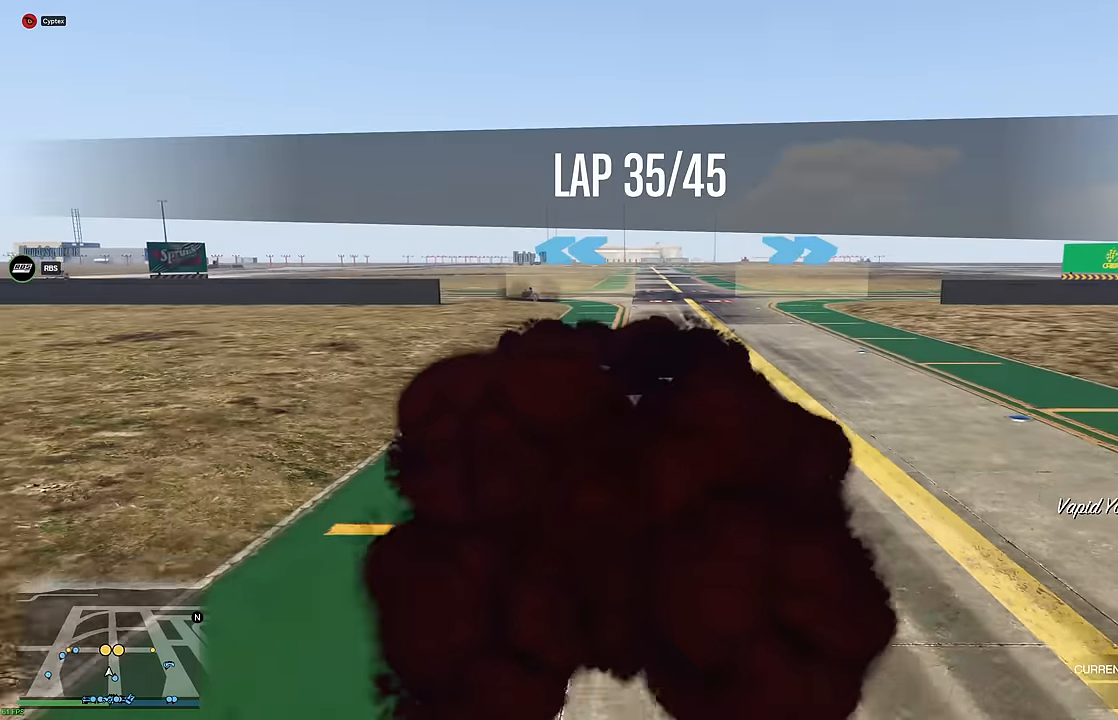
{"buttons": ["R2"], "left_stick": "center", "right_stick": "center", "events": [[83, "left_stick", "right"], [233, "left_stick", "center"], [300, "left_stick", "right"], [400, "left_stick", "center"]]}
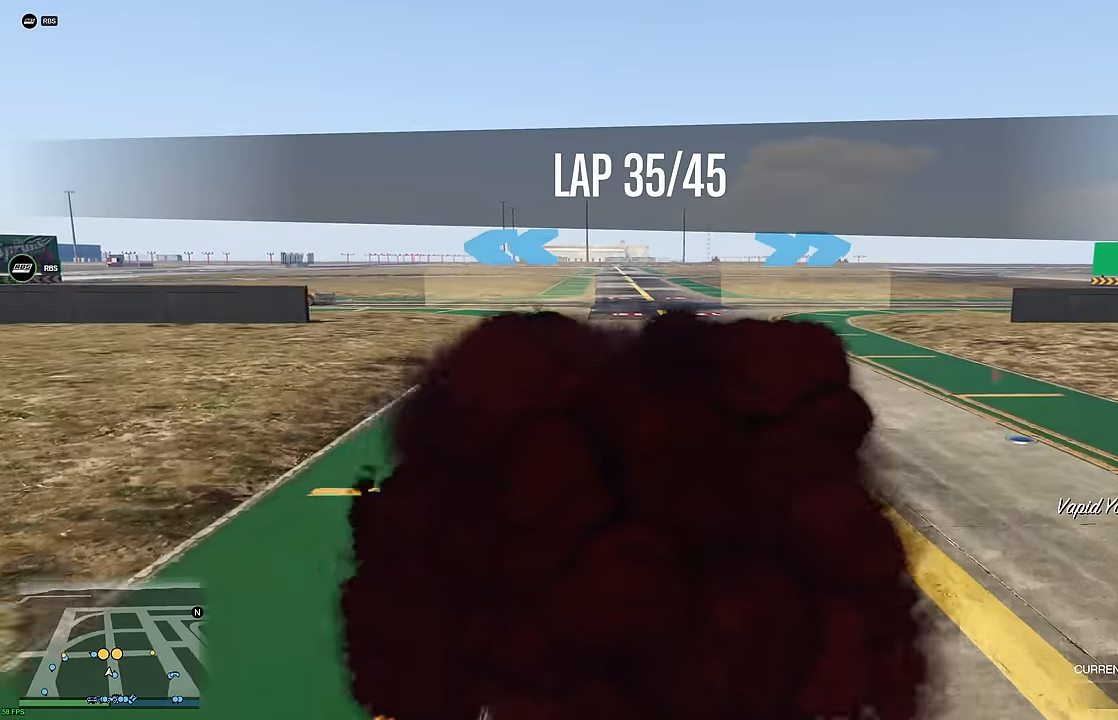
{"buttons": ["R2"], "left_stick": "center", "right_stick": "center", "events": [[116, "left_stick", "right"], [300, "left_stick", "center"], [350, "left_stick", "right"], [500, "left_stick", "center"]]}
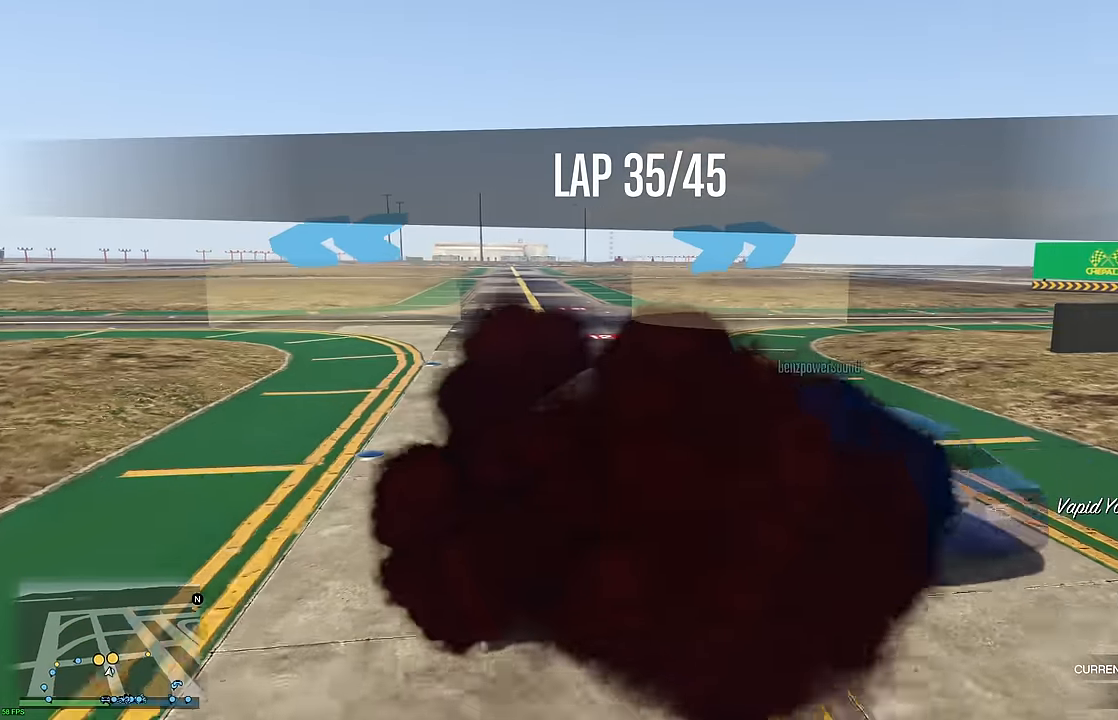
{"buttons": ["R2"], "left_stick": "right", "right_stick": "center", "events": [[33, "R2", "up"], [83, "left_stick", "right"], [166, "R2", "down"], [200, "left_stick", "center"], [333, "left_stick", "right"]]}
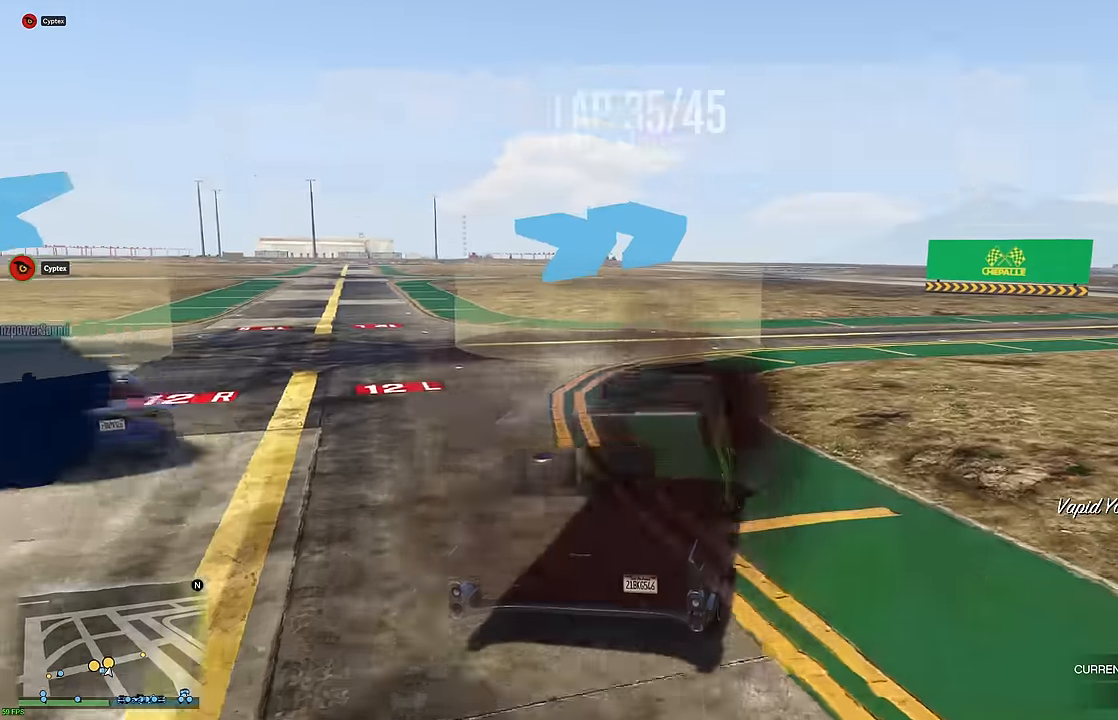
{"buttons": ["R2"], "left_stick": "right", "right_stick": "center", "events": [[16, "left_stick", "center"], [83, "left_stick", "right"], [433, "left_stick", "center"], [500, "left_stick", "right"]]}
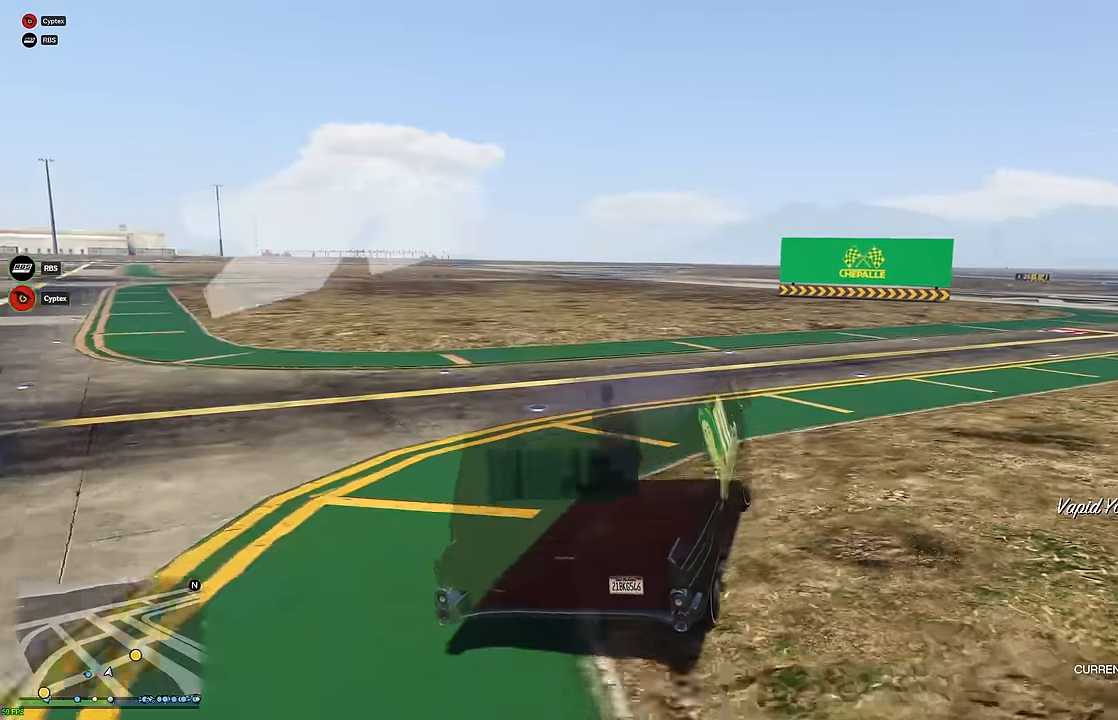
{"buttons": ["R2"], "left_stick": "right", "right_stick": "center", "events": [[166, "left_stick", "center"], [283, "left_stick", "right"], [400, "left_stick", "center"], [450, "left_stick", "right"]]}
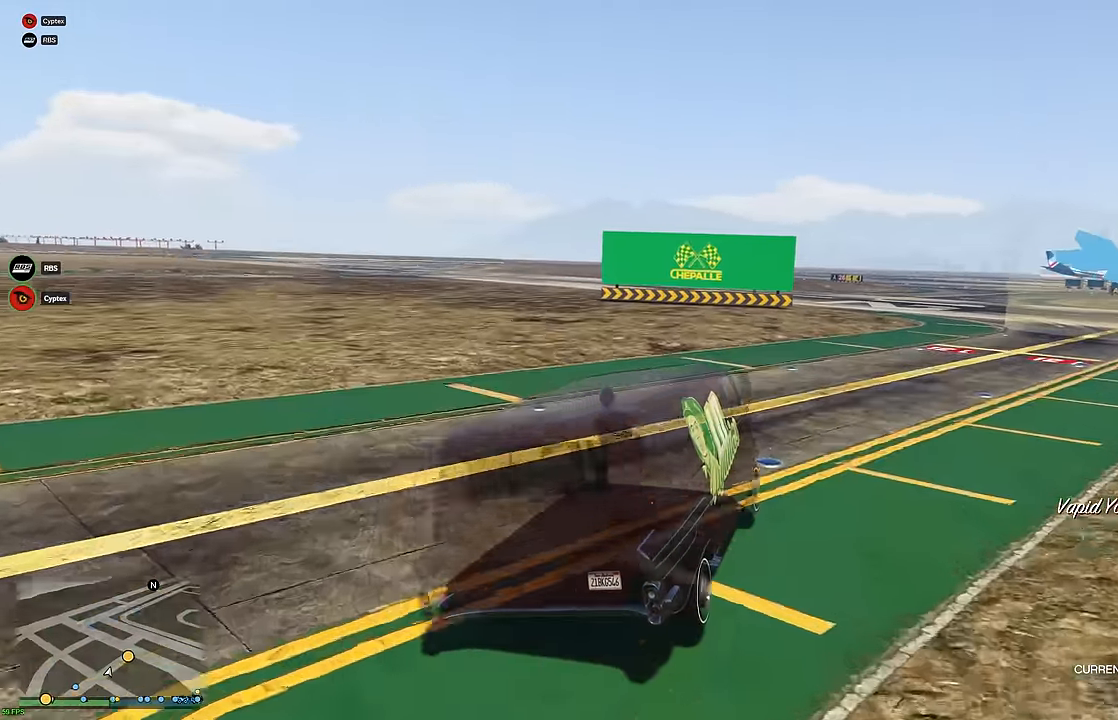
{"buttons": ["R2"], "left_stick": "right", "right_stick": "center", "events": [[216, "left_stick", "center"], [266, "left_stick", "right"]]}
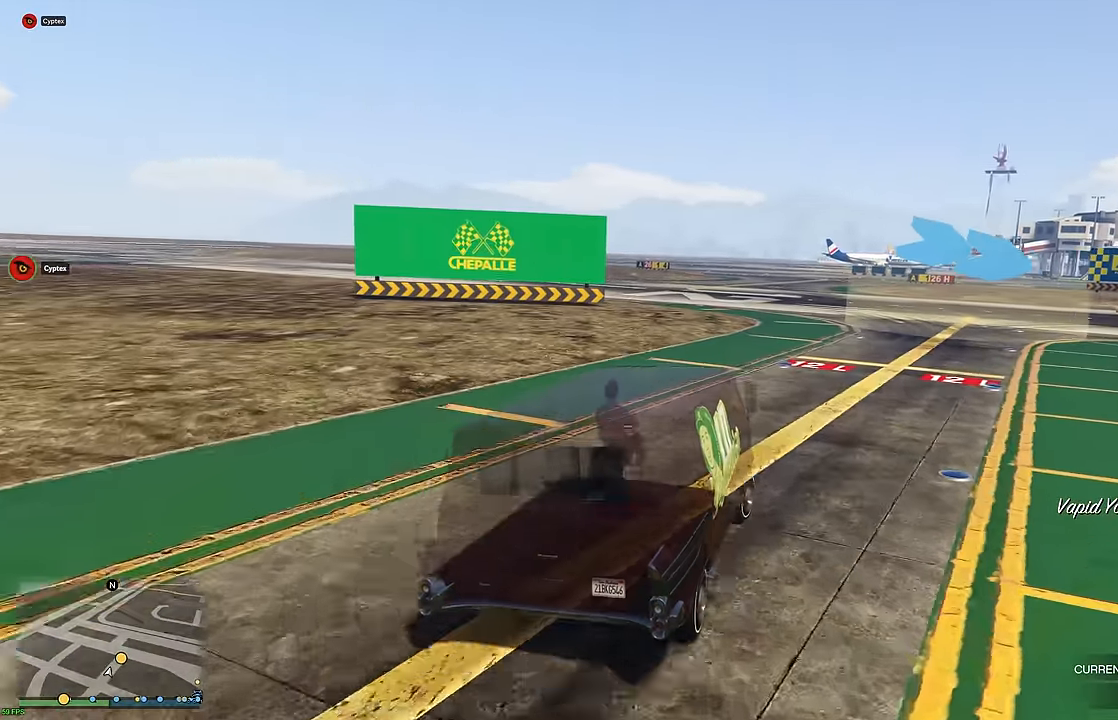
{"buttons": ["R2"], "left_stick": "right", "right_stick": "center", "events": [[50, "left_stick", "center"], [133, "left_stick", "right"]]}
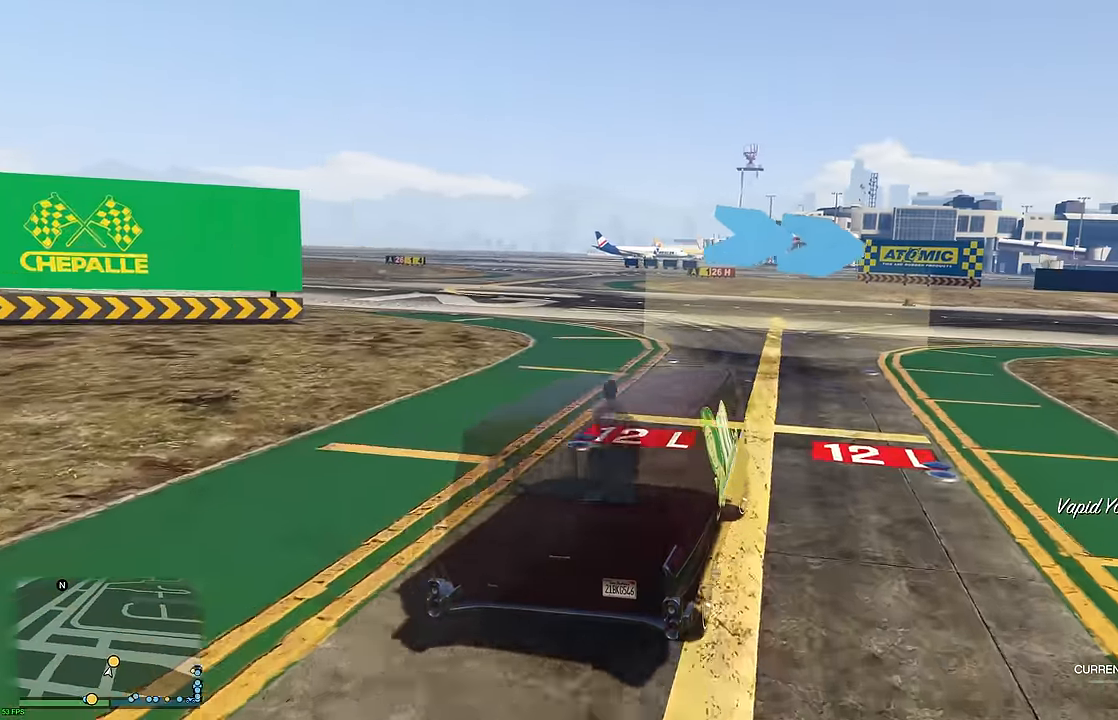
{"buttons": ["R2"], "left_stick": "up-right", "right_stick": "center", "events": [[483, "left_stick", "up-right"]]}
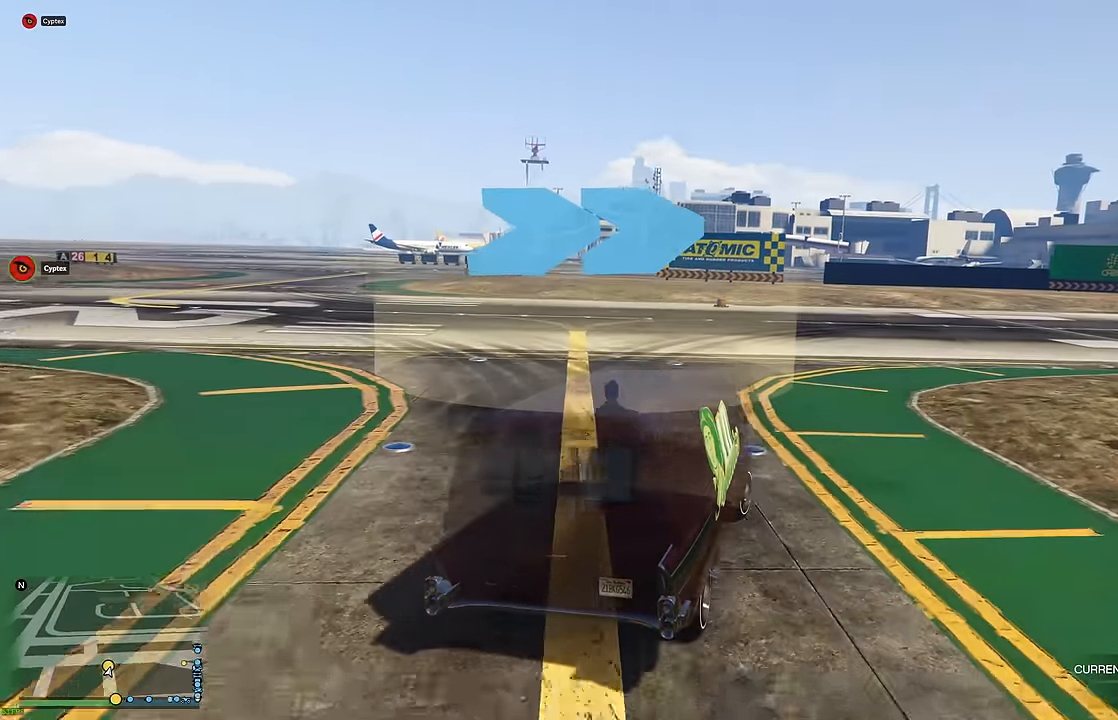
{"buttons": ["R2"], "left_stick": "center", "right_stick": "center", "events": [[83, "left_stick", "right"], [433, "left_stick", "center"]]}
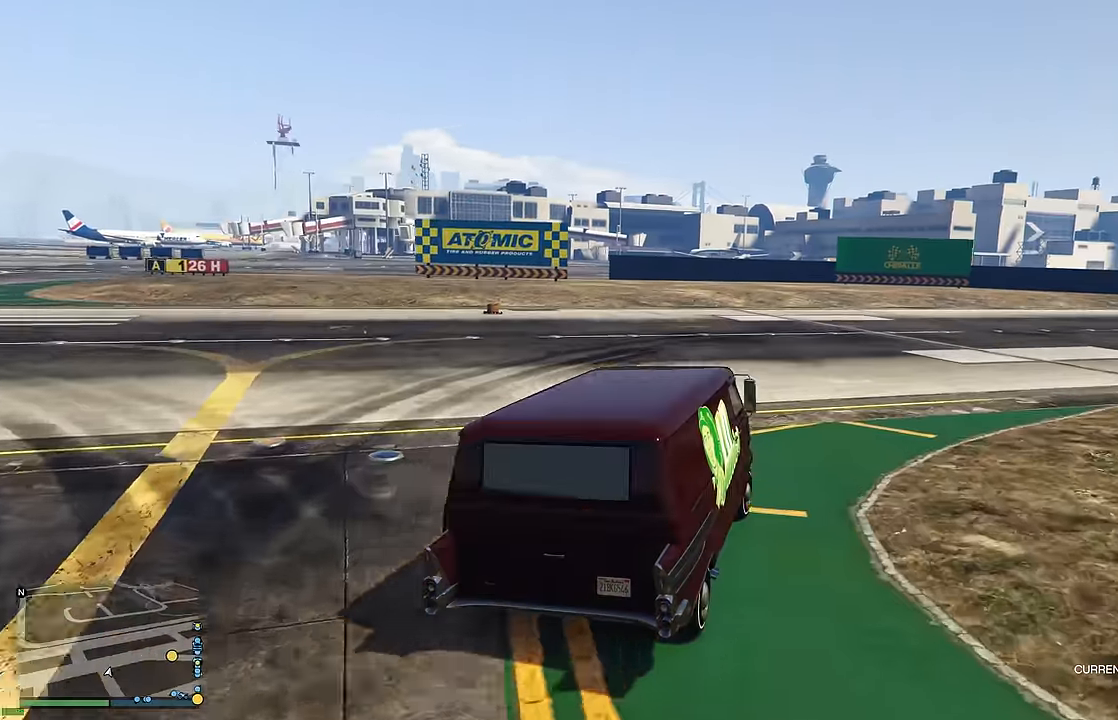
{"buttons": ["R2"], "left_stick": "right", "right_stick": "center", "events": [[16, "left_stick", "right"], [150, "left_stick", "center"], [200, "left_stick", "right"], [350, "left_stick", "center"], [417, "left_stick", "right"]]}
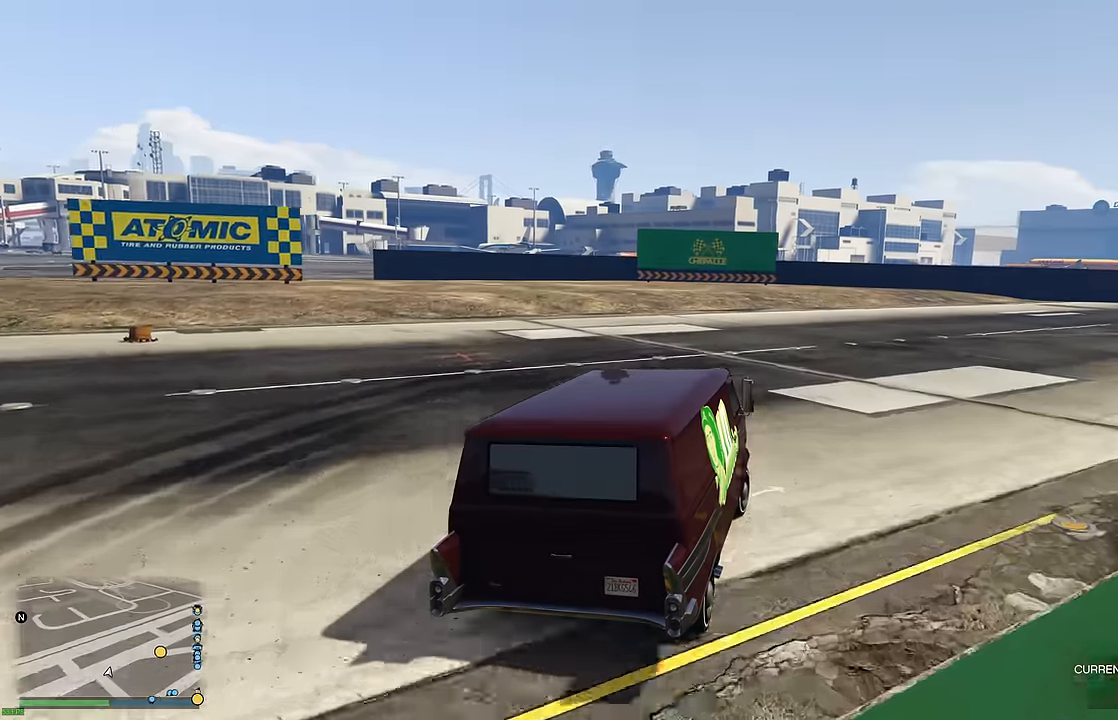
{"buttons": ["R2"], "left_stick": "center", "right_stick": "center", "events": [[83, "left_stick", "center"], [133, "left_stick", "right"], [300, "left_stick", "center"], [367, "left_stick", "right"], [500, "left_stick", "center"]]}
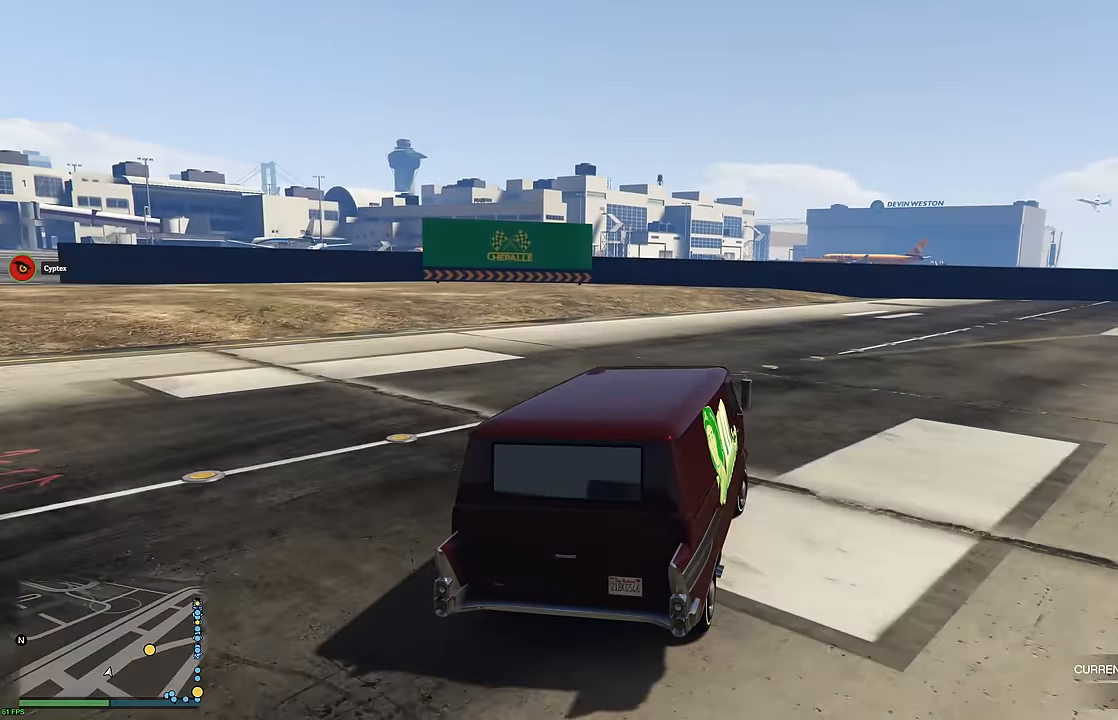
{"buttons": ["R2"], "left_stick": "center", "right_stick": "center", "events": [[83, "left_stick", "right"], [233, "left_stick", "center"], [300, "left_stick", "right"], [433, "left_stick", "center"]]}
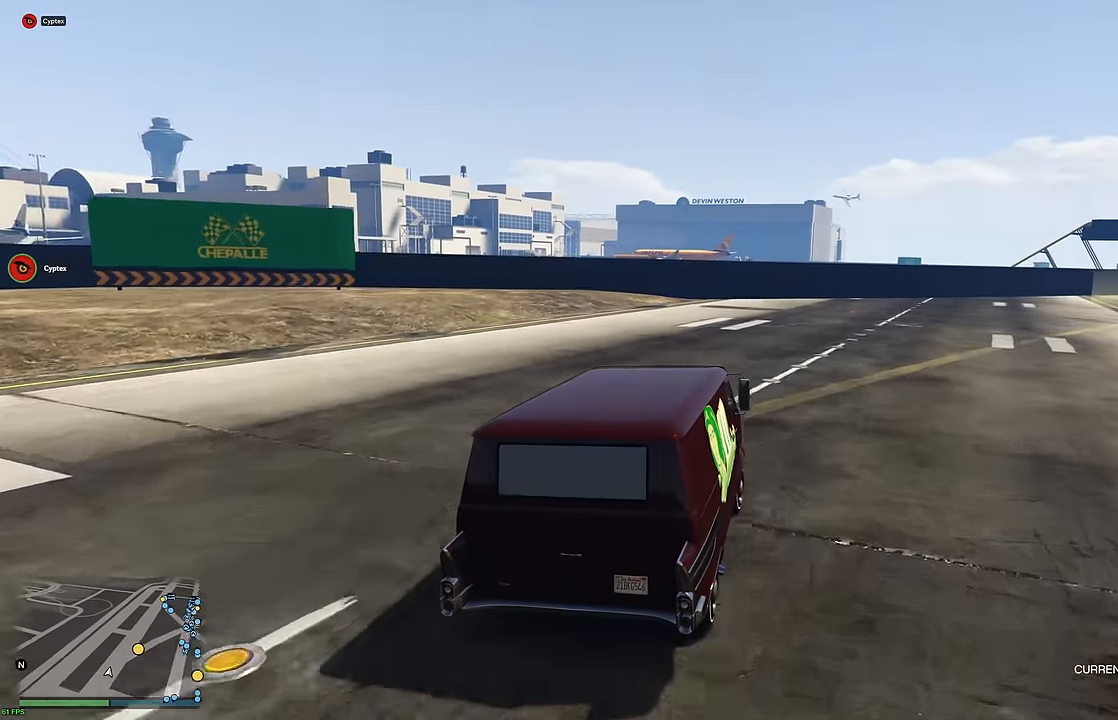
{"buttons": ["R2"], "left_stick": "right", "right_stick": "center", "events": [[17, "left_stick", "right"], [133, "left_stick", "center"], [233, "left_stick", "right"], [350, "left_stick", "center"], [467, "left_stick", "right"]]}
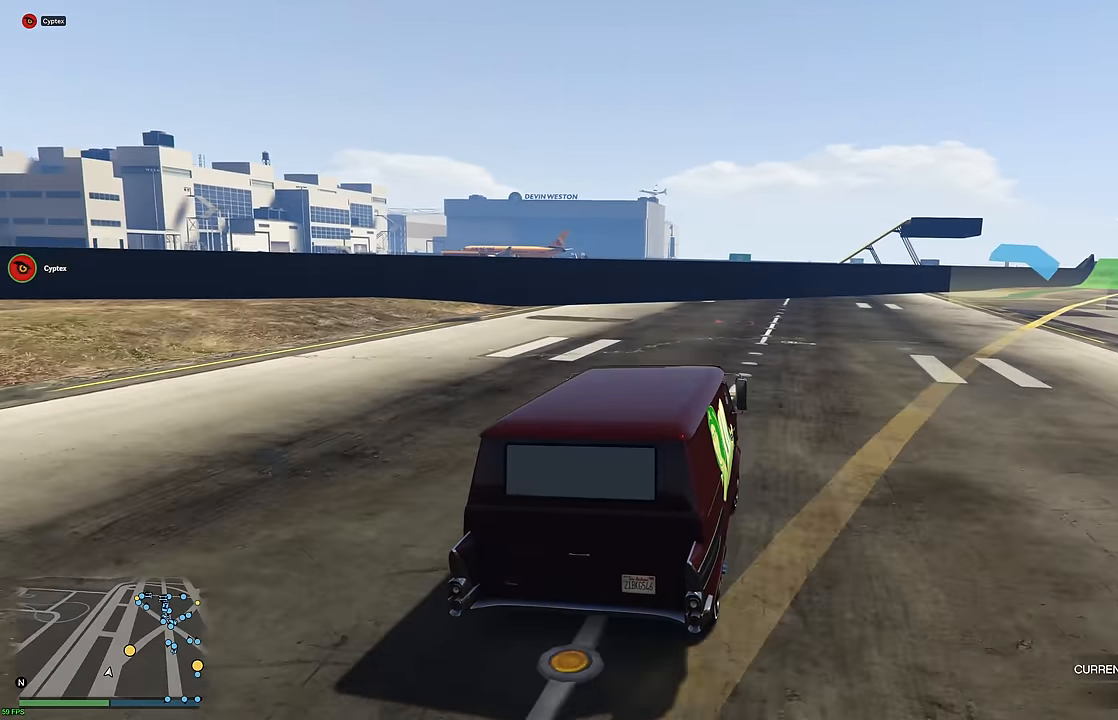
{"buttons": ["R2"], "left_stick": "center", "right_stick": "center", "events": [[100, "left_stick", "center"], [283, "left_stick", "right"], [400, "left_stick", "center"]]}
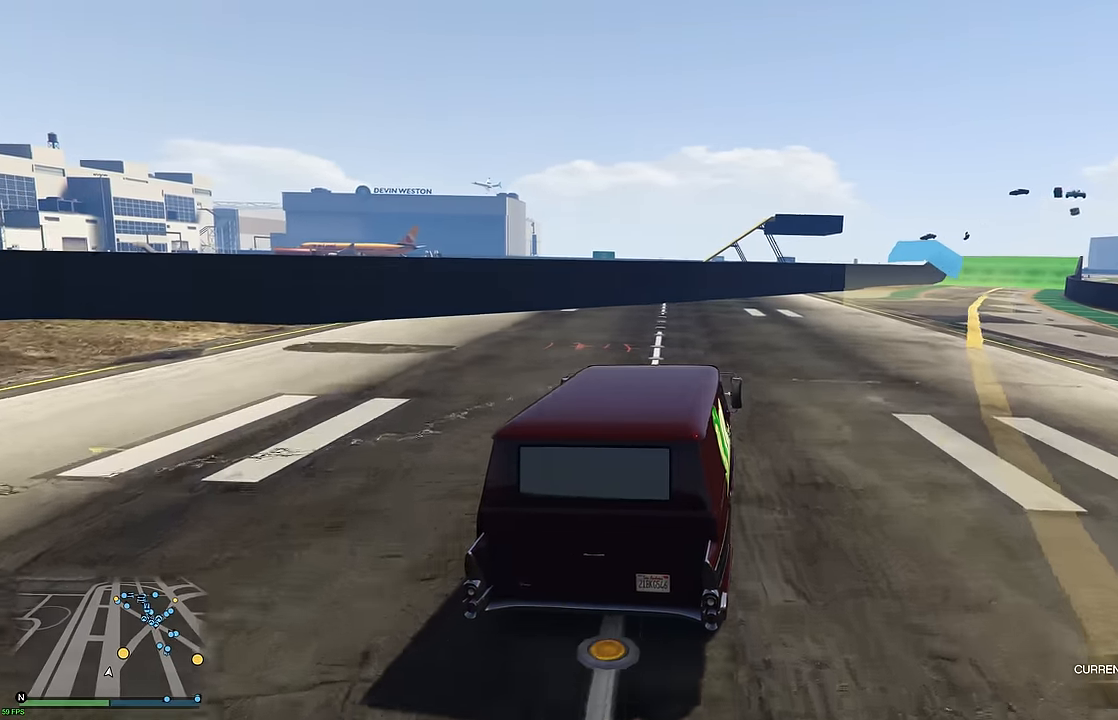
{"buttons": ["R2"], "left_stick": "center", "right_stick": "center", "events": [[50, "left_stick", "right"], [167, "left_stick", "center"], [367, "left_stick", "right"], [483, "left_stick", "center"]]}
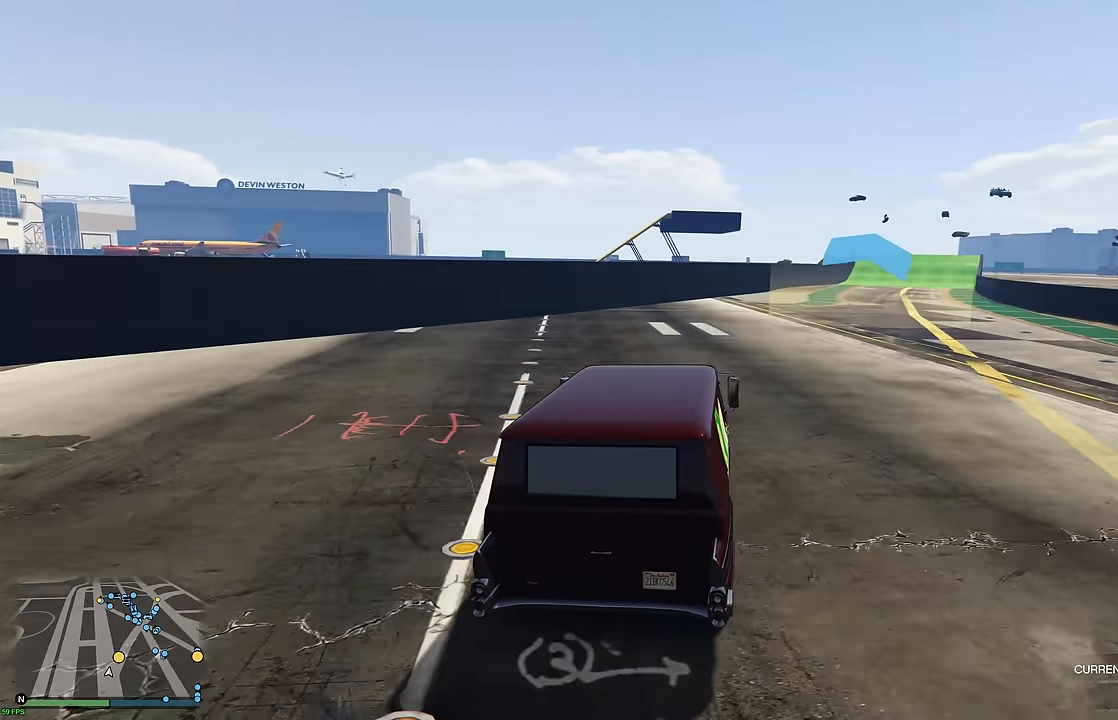
{"buttons": ["R2"], "left_stick": "right", "right_stick": "center", "events": [[117, "left_stick", "right"], [250, "left_stick", "center"], [433, "left_stick", "right"]]}
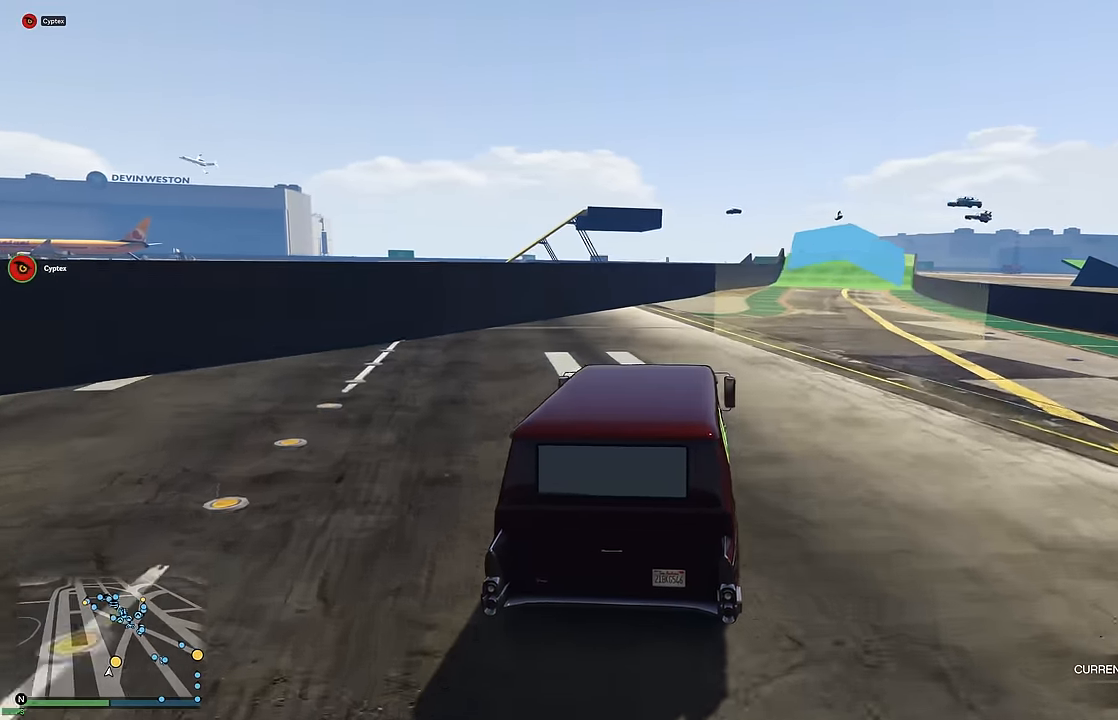
{"buttons": ["R2"], "left_stick": "right", "right_stick": "center", "events": [[50, "left_stick", "center"], [133, "left_stick", "right"], [217, "left_stick", "center"], [400, "left_stick", "right"]]}
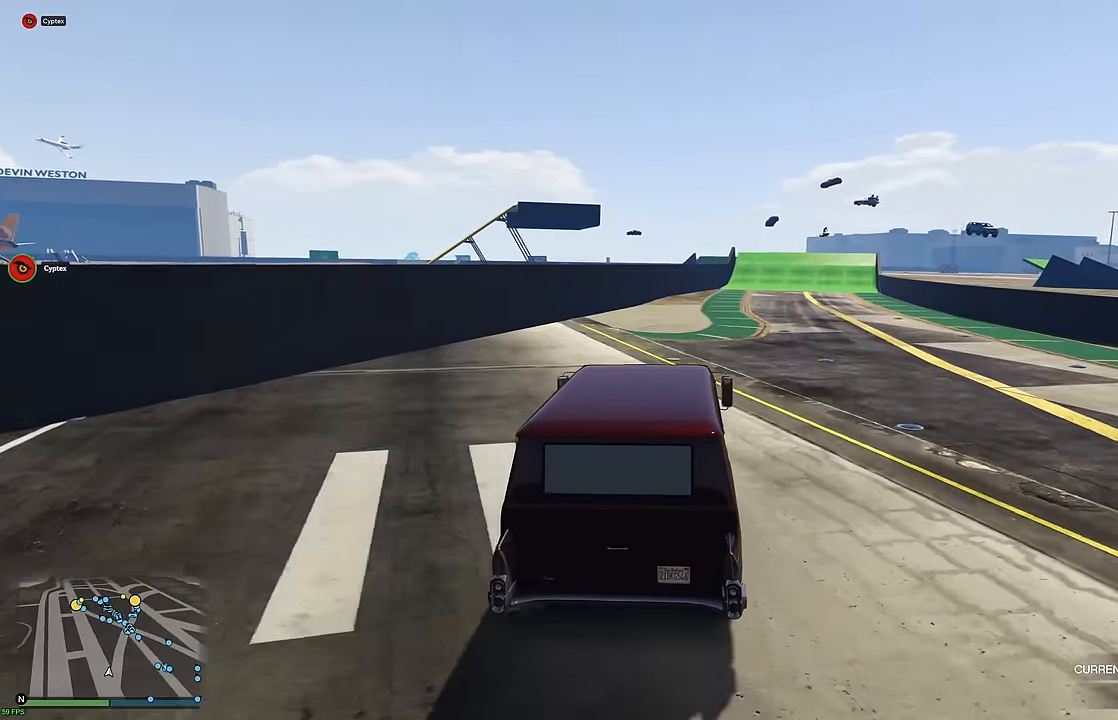
{"buttons": ["R2"], "left_stick": "center", "right_stick": "center", "events": [[17, "left_stick", "center"], [117, "left_stick", "right"], [250, "left_stick", "center"], [367, "left_stick", "right"], [467, "left_stick", "center"]]}
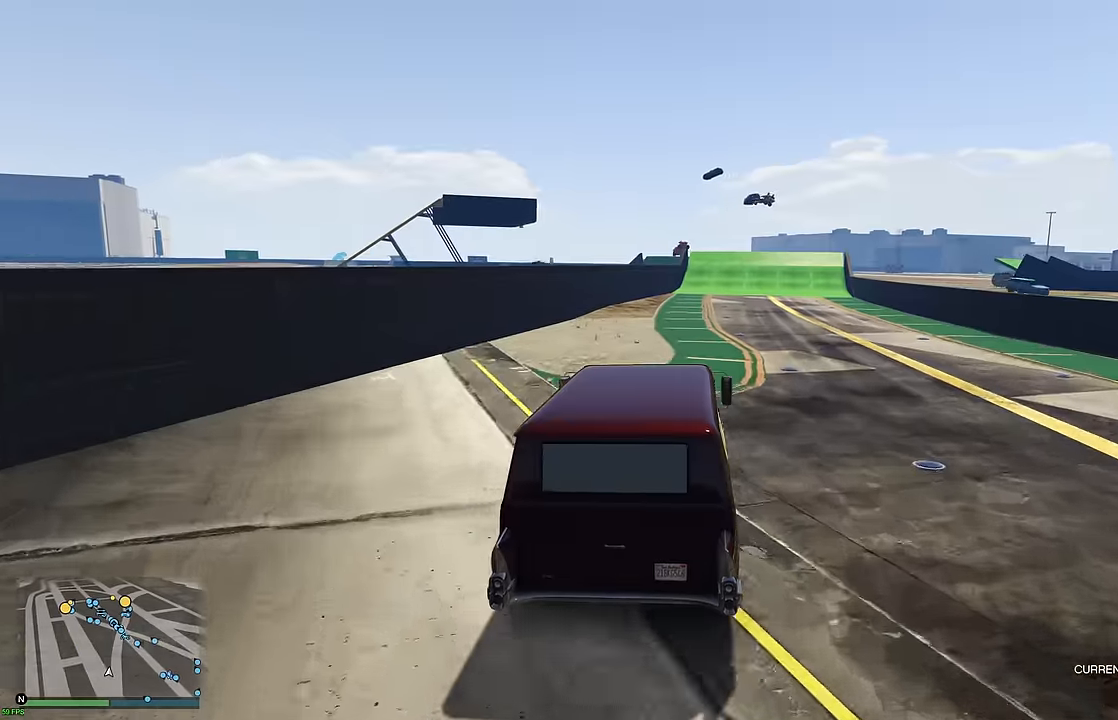
{"buttons": ["R2"], "left_stick": "center", "right_stick": "center", "events": [[283, "DPAD_DOWN", "down"], [367, "DPAD_DOWN", "up"], [400, "left_stick", "up-left"], [467, "left_stick", "center"]]}
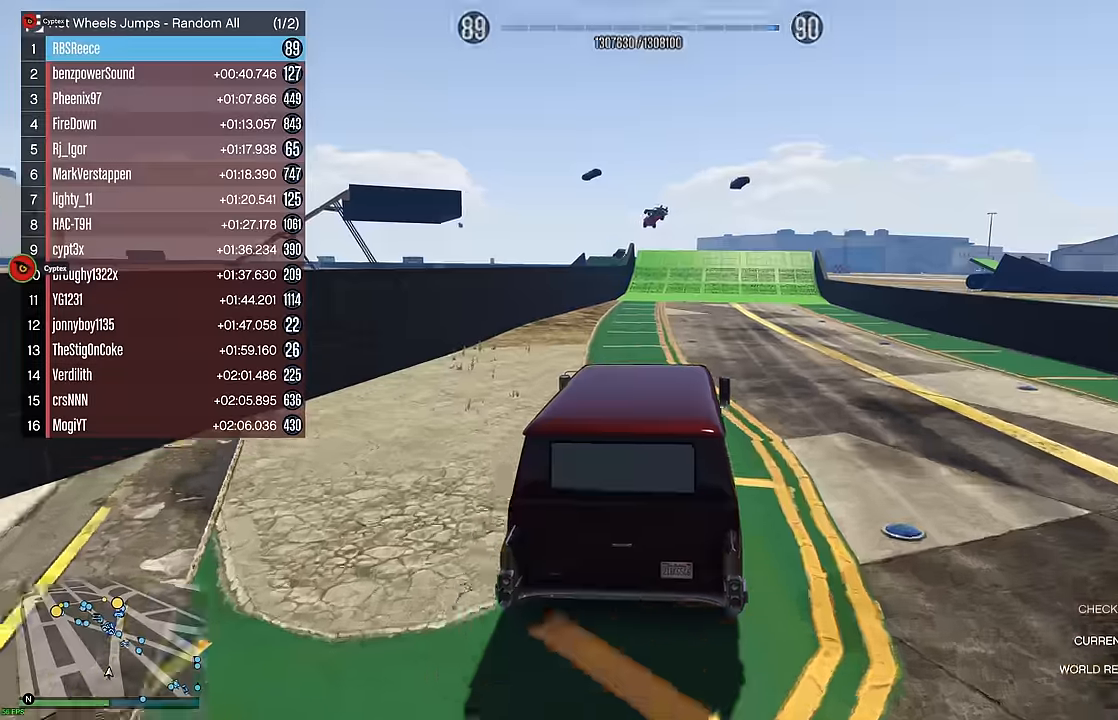
{"buttons": ["R2"], "left_stick": "center", "right_stick": "center", "events": [[50, "left_stick", "up-left"], [150, "left_stick", "center"]]}
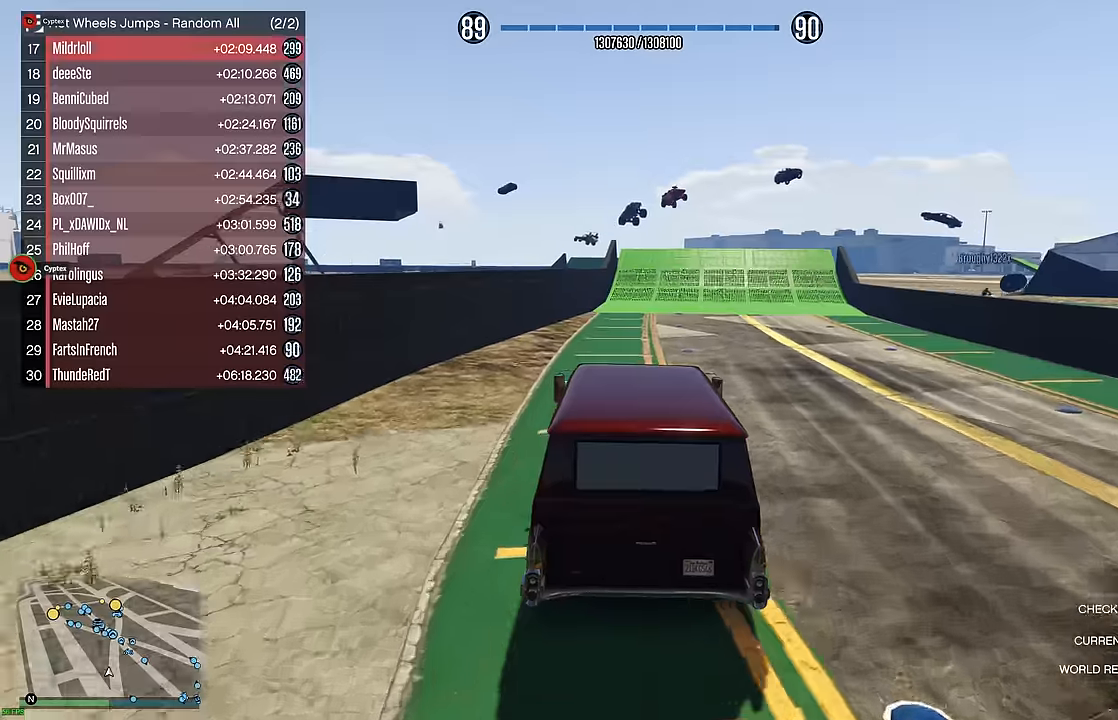
{"buttons": ["R2", "DPAD_DOWN"], "left_stick": "center", "right_stick": "center", "events": [[83, "DPAD_DOWN", "down"], [167, "DPAD_DOWN", "up"], [317, "left_stick", "right"], [417, "left_stick", "center"], [483, "DPAD_DOWN", "down"]]}
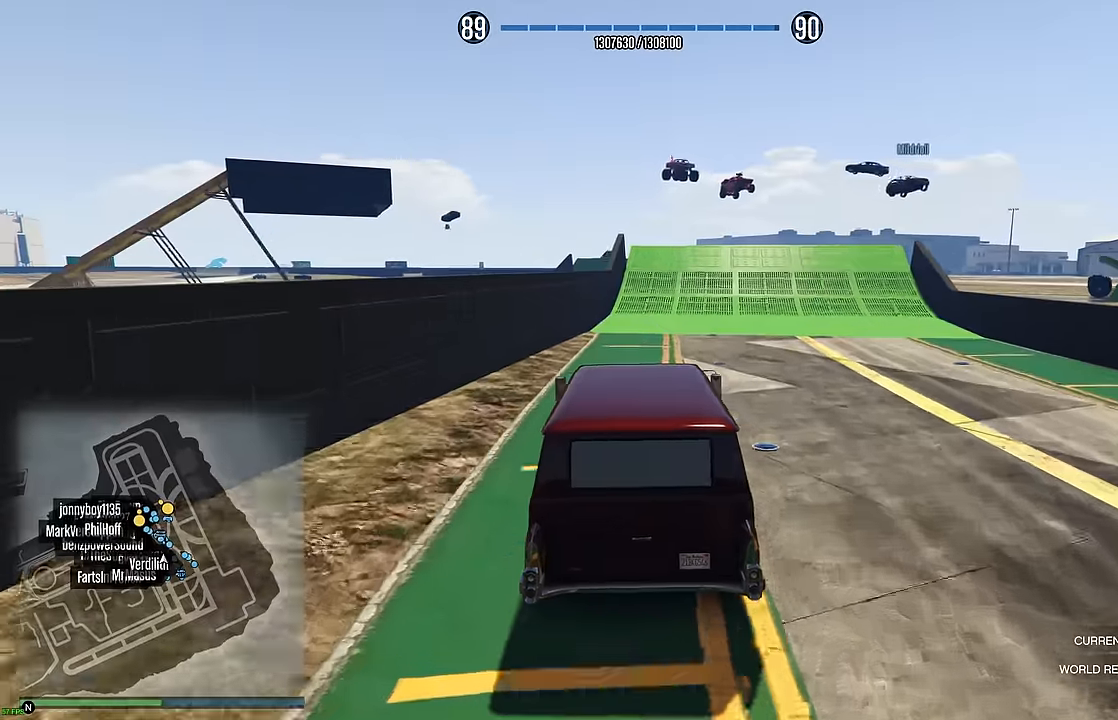
{"buttons": ["R2"], "left_stick": "center", "right_stick": "center", "events": [[50, "DPAD_DOWN", "up"], [100, "left_stick", "right"], [183, "left_stick", "center"]]}
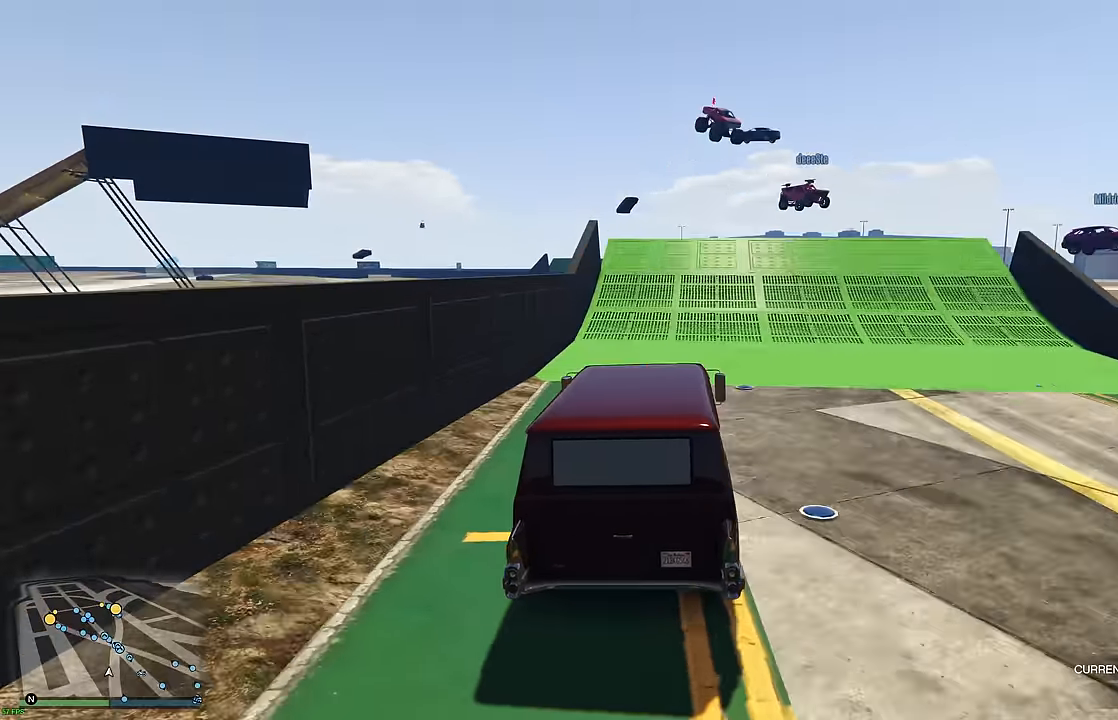
{"buttons": ["R2"], "left_stick": "center", "right_stick": "center", "events": []}
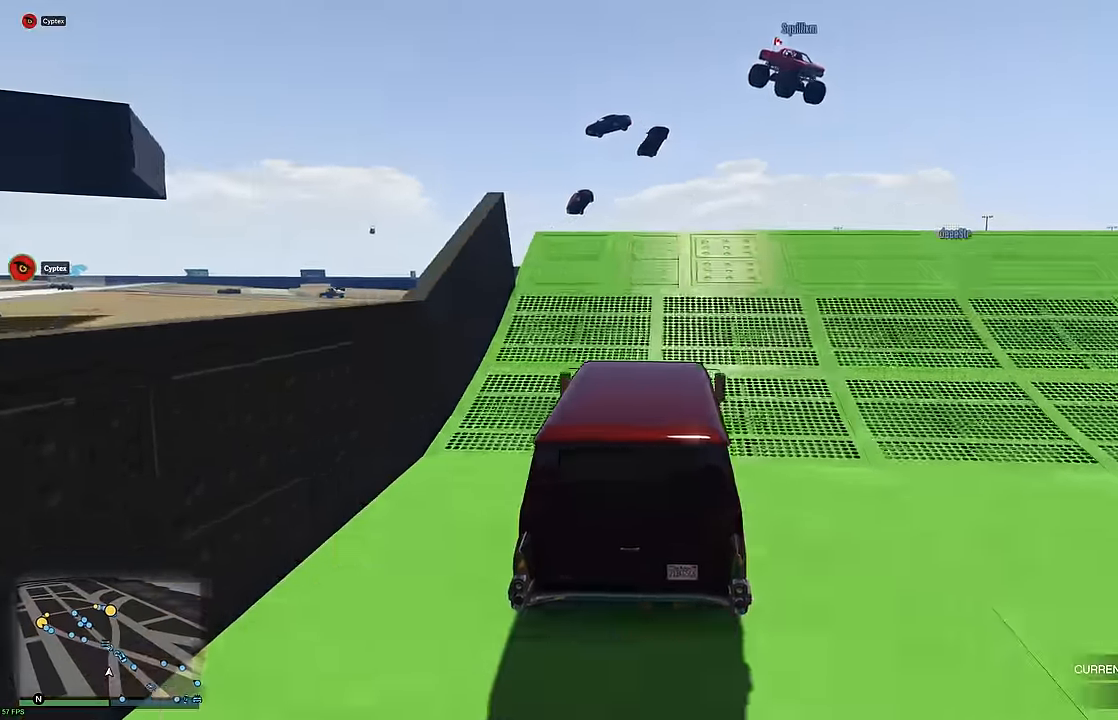
{"buttons": ["R2"], "left_stick": "center", "right_stick": "center", "events": []}
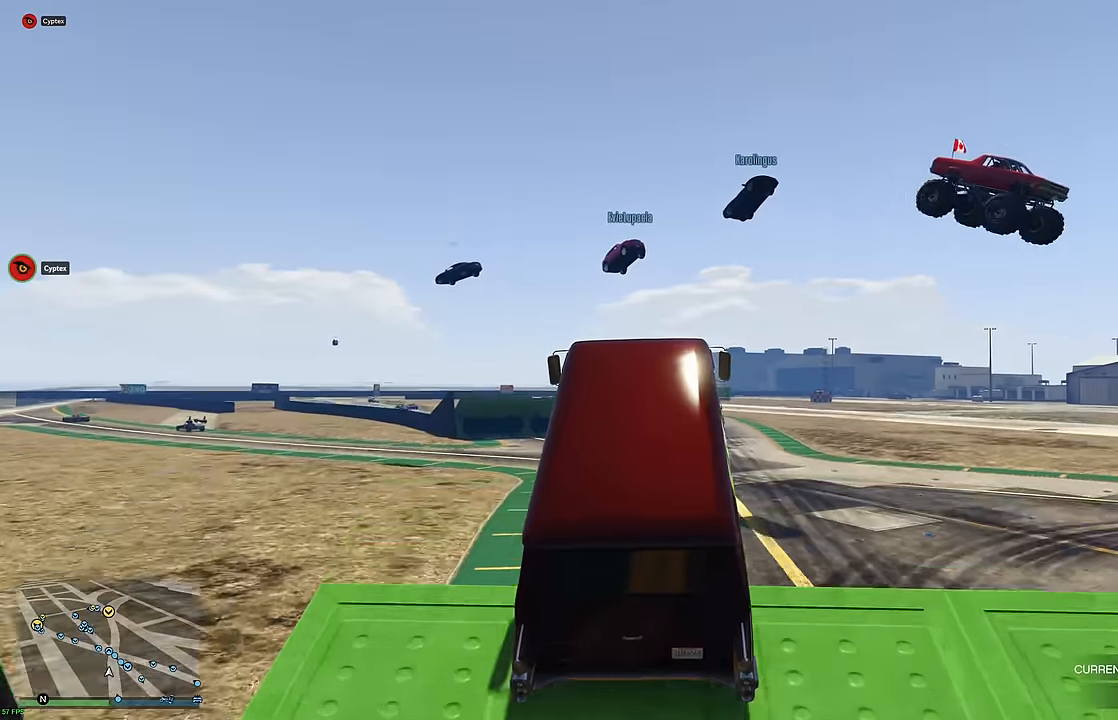
{"buttons": ["R2"], "left_stick": "center", "right_stick": "center", "events": []}